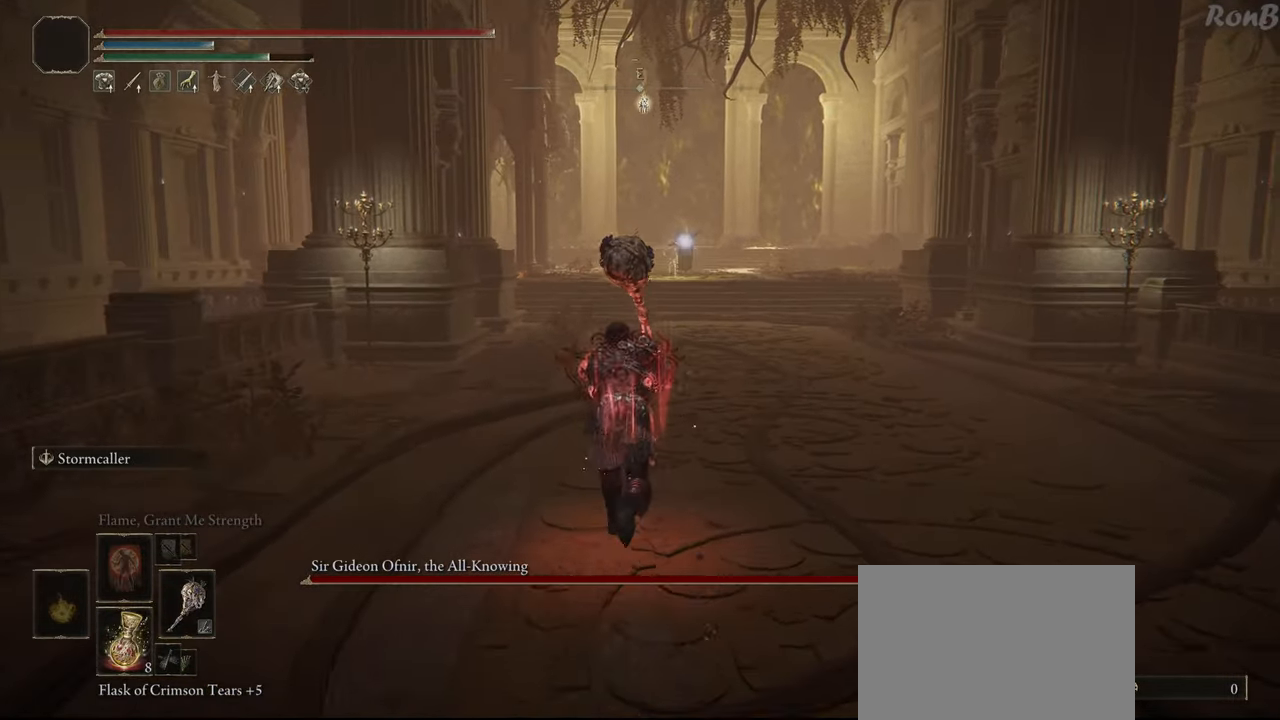
Gameplay with a controller (PlayStation layout); each line is a JSON object with the inputs held at the frame after it. "events" lists button and stick changes between this image and that frame as [ms after this image, input, new state], when the widget could be followed in between. Not read: R2.
{"buttons": ["R1"], "left_stick": "up", "right_stick": "center", "events": []}
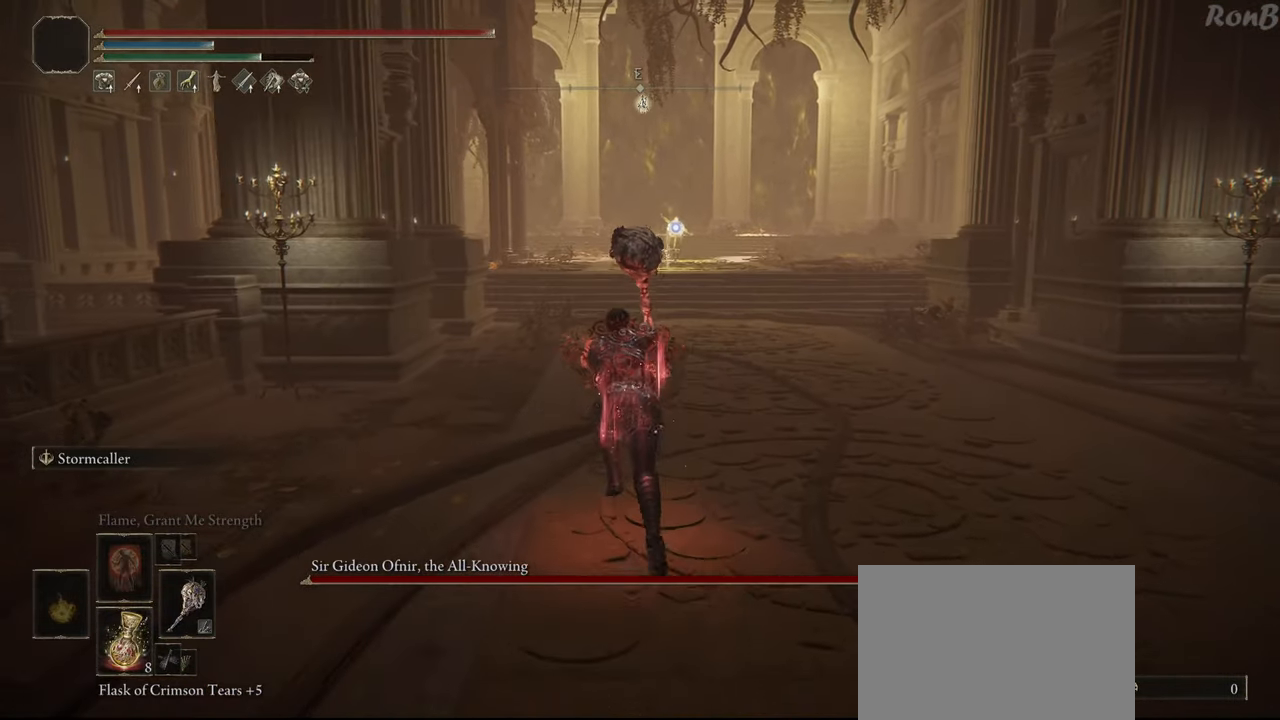
{"buttons": ["R1"], "left_stick": "up", "right_stick": "center", "events": []}
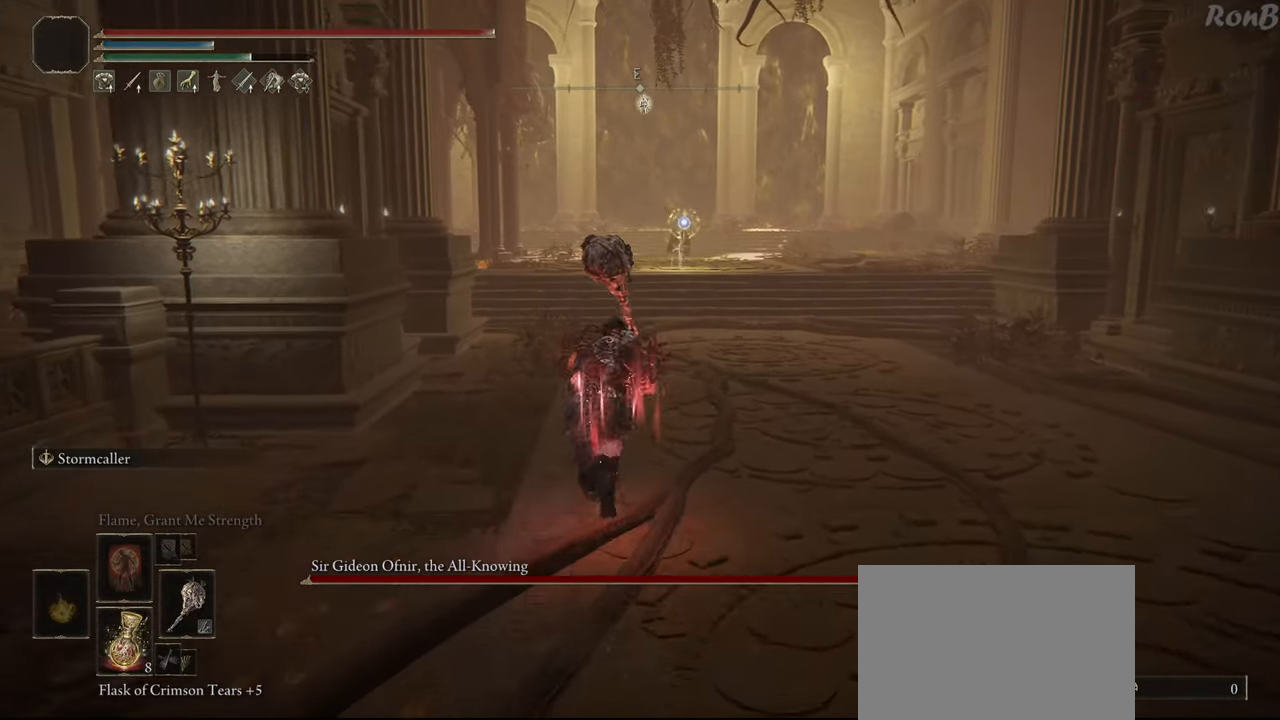
{"buttons": ["R1"], "left_stick": "up", "right_stick": "center", "events": []}
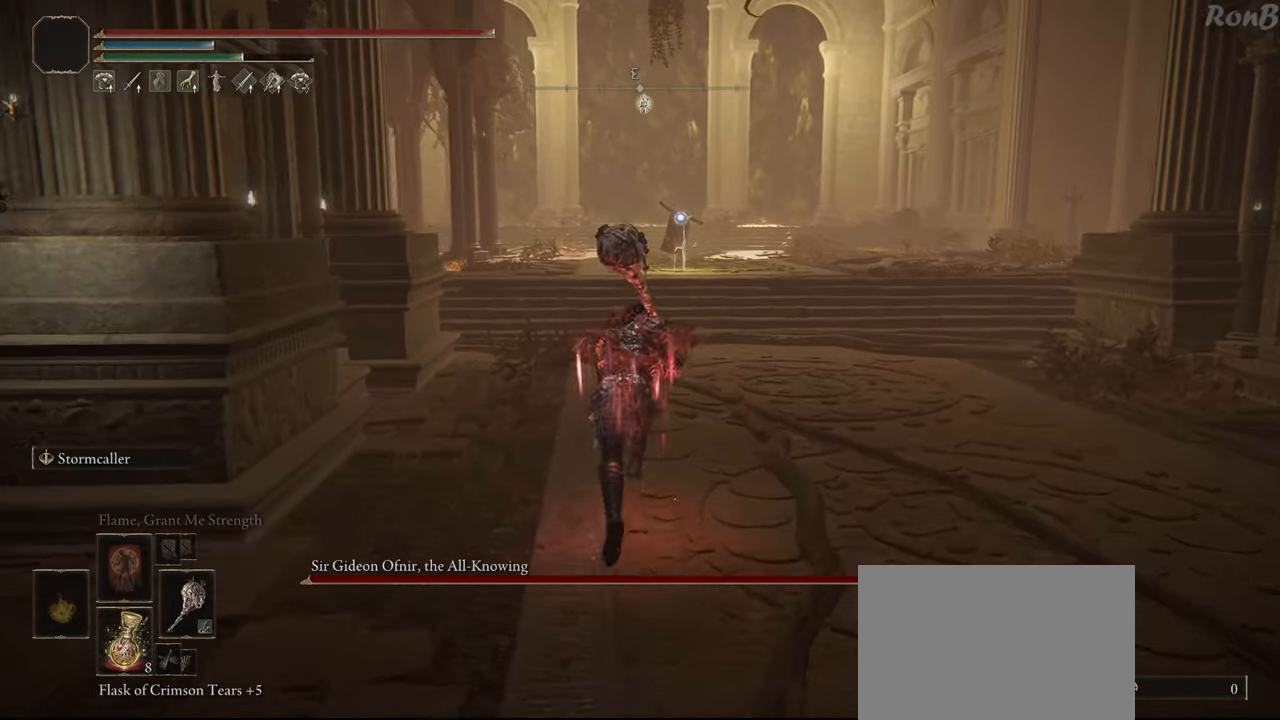
{"buttons": ["R1"], "left_stick": "up", "right_stick": "center", "events": []}
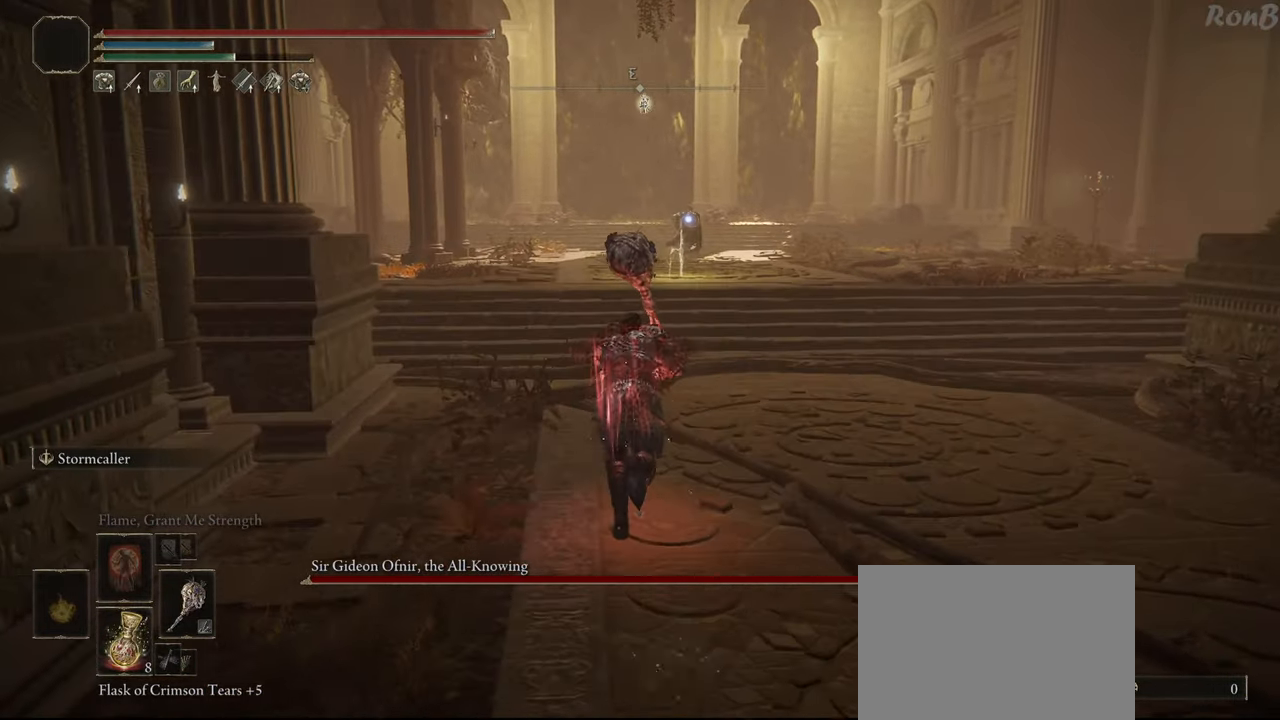
{"buttons": ["R1"], "left_stick": "up", "right_stick": "center", "events": []}
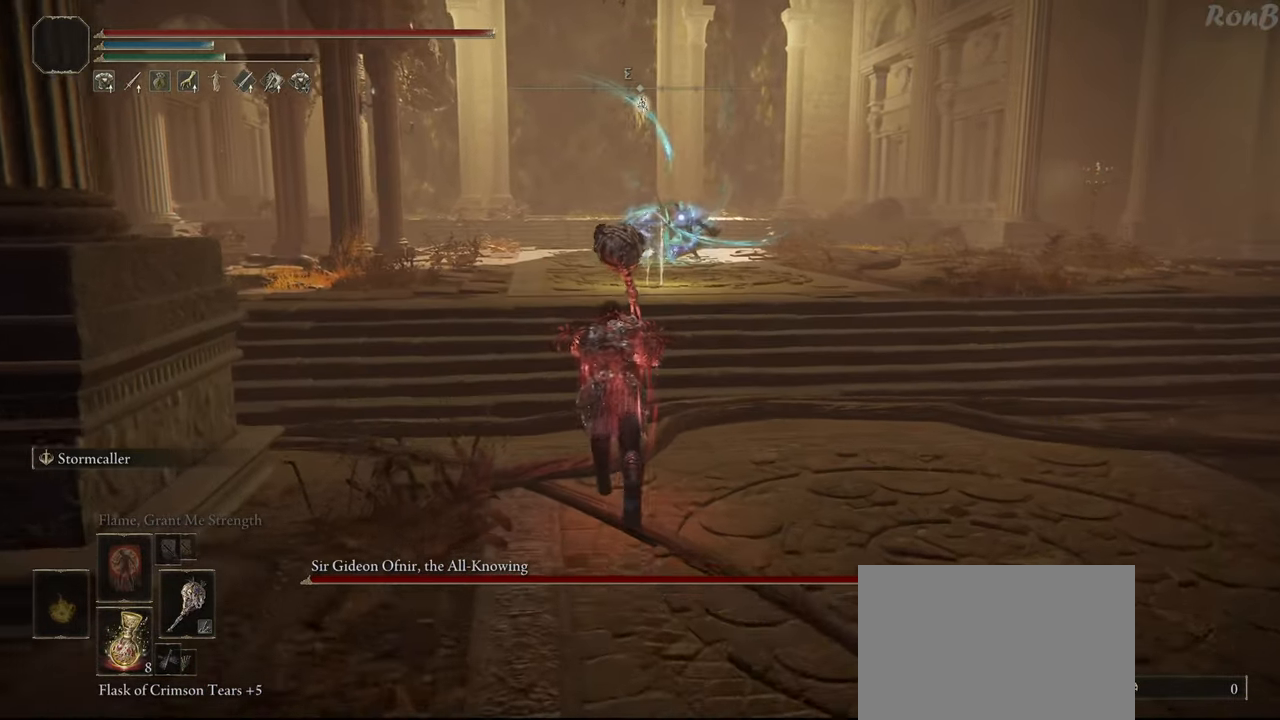
{"buttons": ["R1"], "left_stick": "up", "right_stick": "center", "events": []}
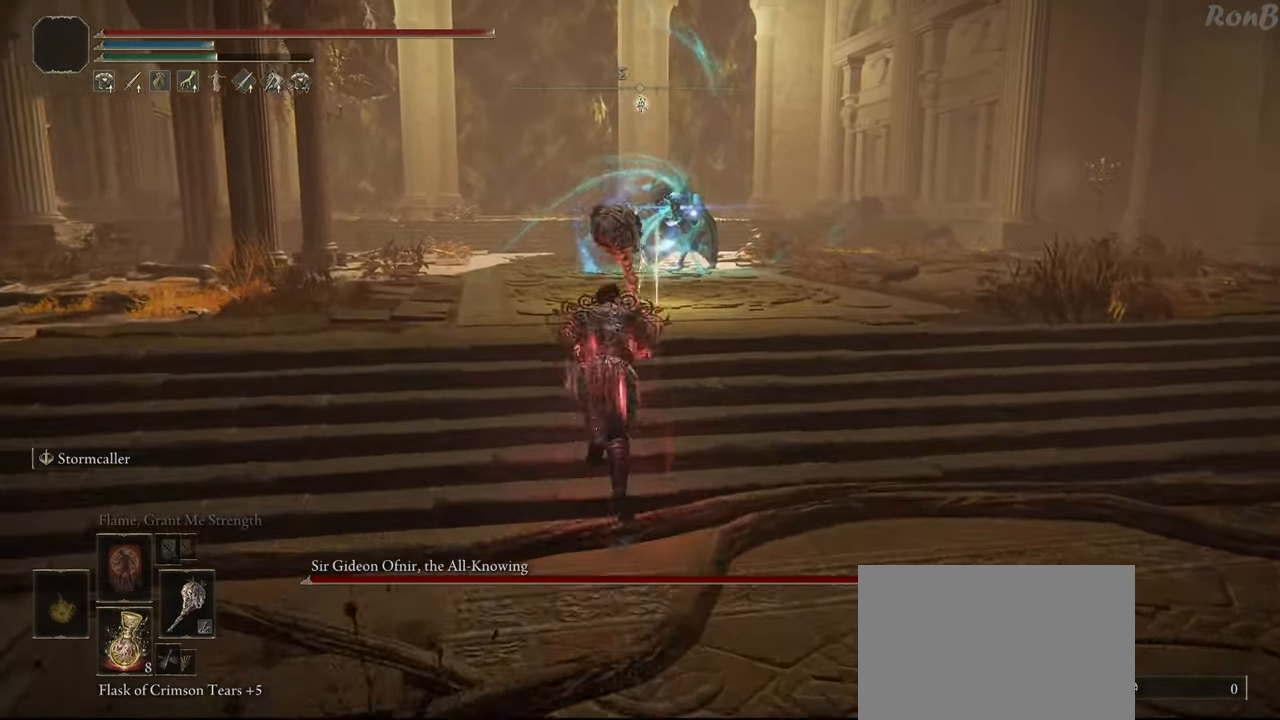
{"buttons": [], "left_stick": "right", "right_stick": "center", "events": [[17, "left_stick", "up-left"], [167, "left_stick", "down-left"], [300, "left_stick", "down-right"], [433, "left_stick", "right"], [467, "R1", "up"]]}
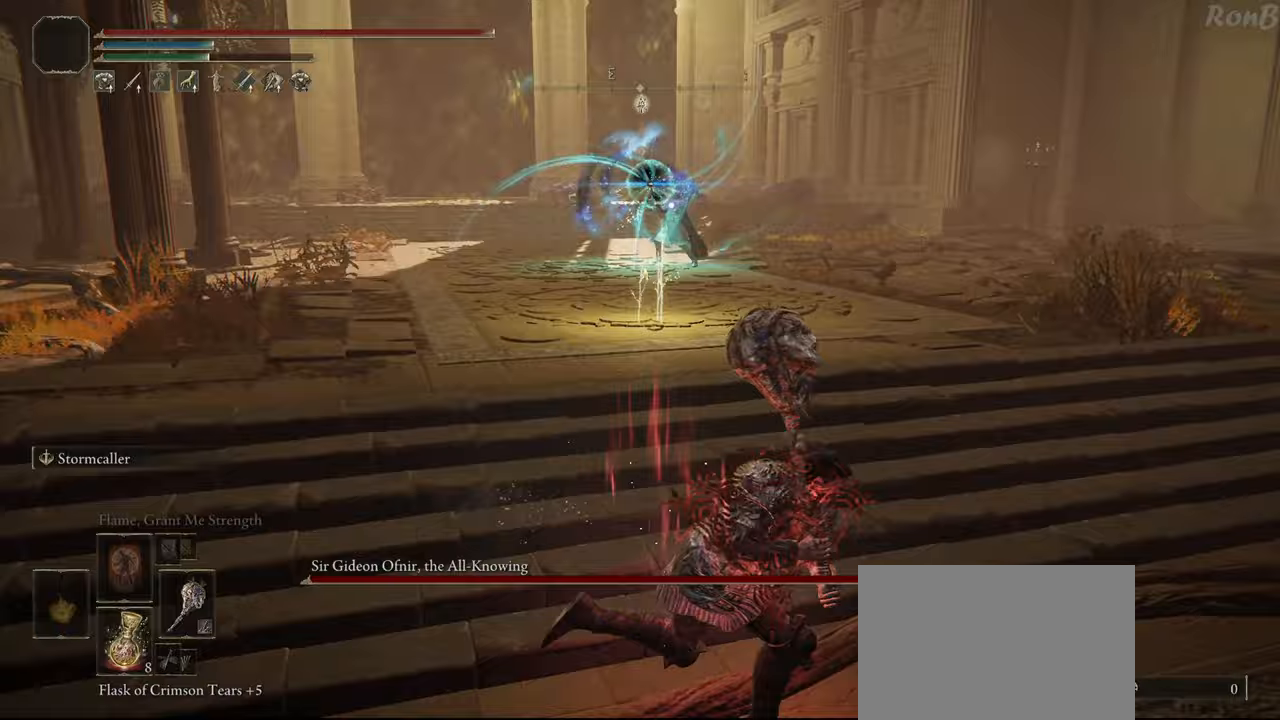
{"buttons": [], "left_stick": "up-right", "right_stick": "center", "events": [[333, "left_stick", "up-right"]]}
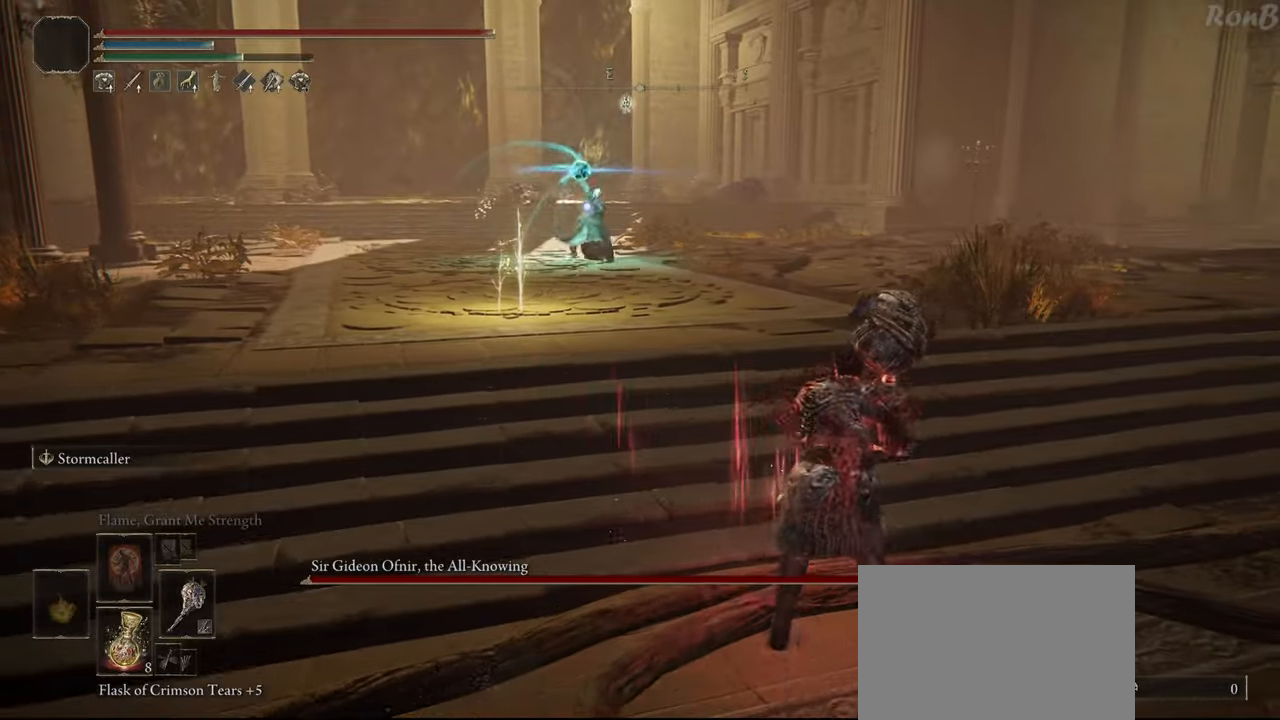
{"buttons": [], "left_stick": "up-right", "right_stick": "center", "events": [[50, "R1", "down"], [167, "R1", "up"]]}
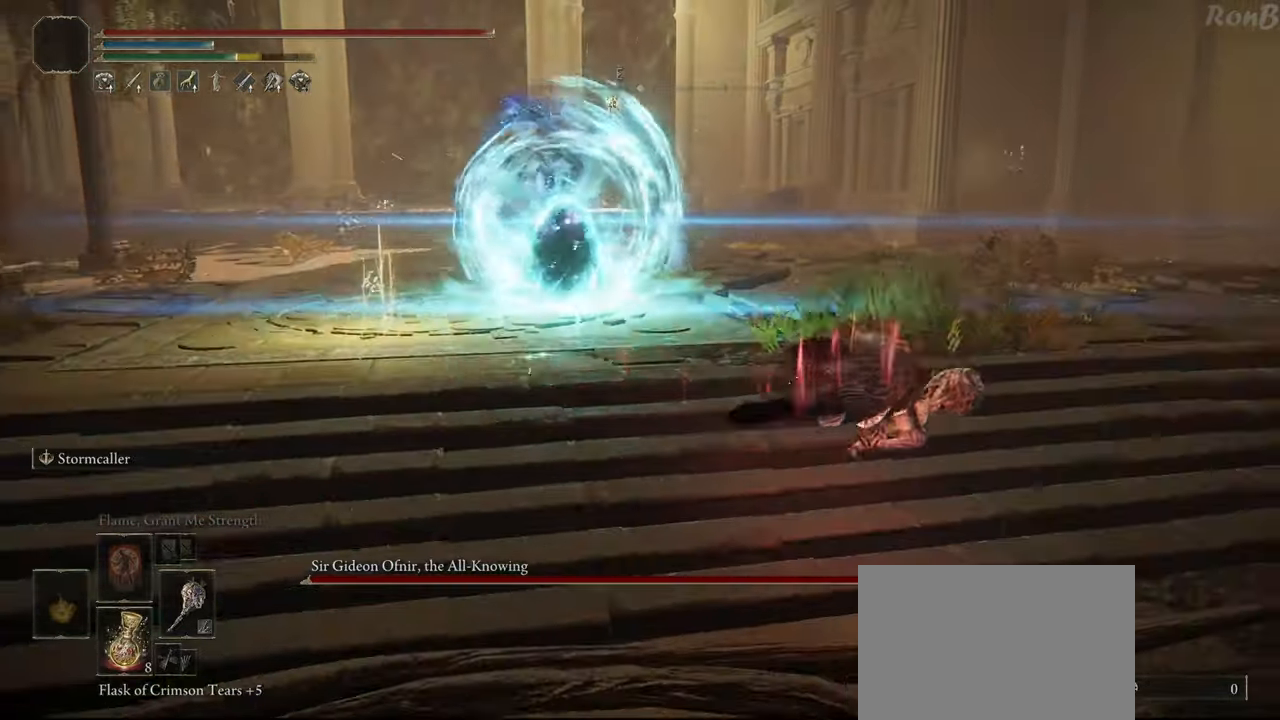
{"buttons": ["R1"], "left_stick": "right", "right_stick": "center", "events": [[83, "left_stick", "up"], [100, "R1", "down"], [300, "left_stick", "up-right"], [433, "left_stick", "right"]]}
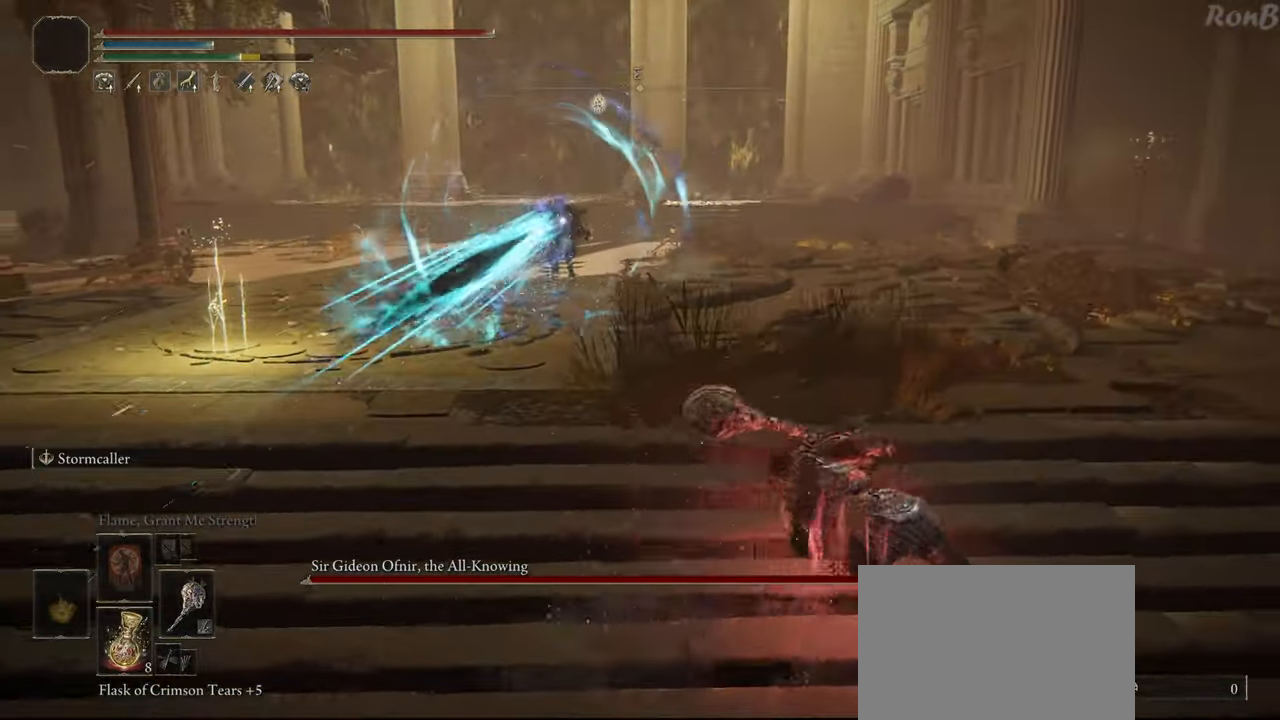
{"buttons": ["R1"], "left_stick": "up-left", "right_stick": "center", "events": [[83, "left_stick", "down"], [183, "left_stick", "left"], [283, "left_stick", "up-left"]]}
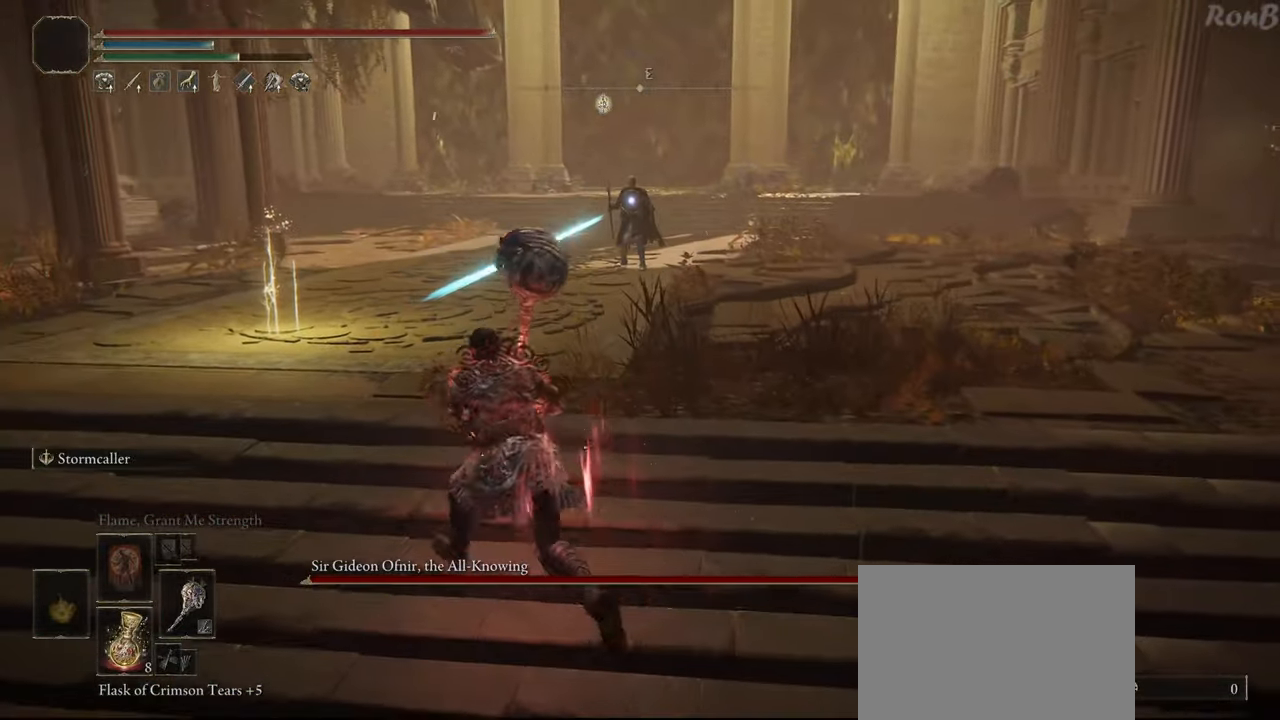
{"buttons": ["R1"], "left_stick": "up-left", "right_stick": "center", "events": []}
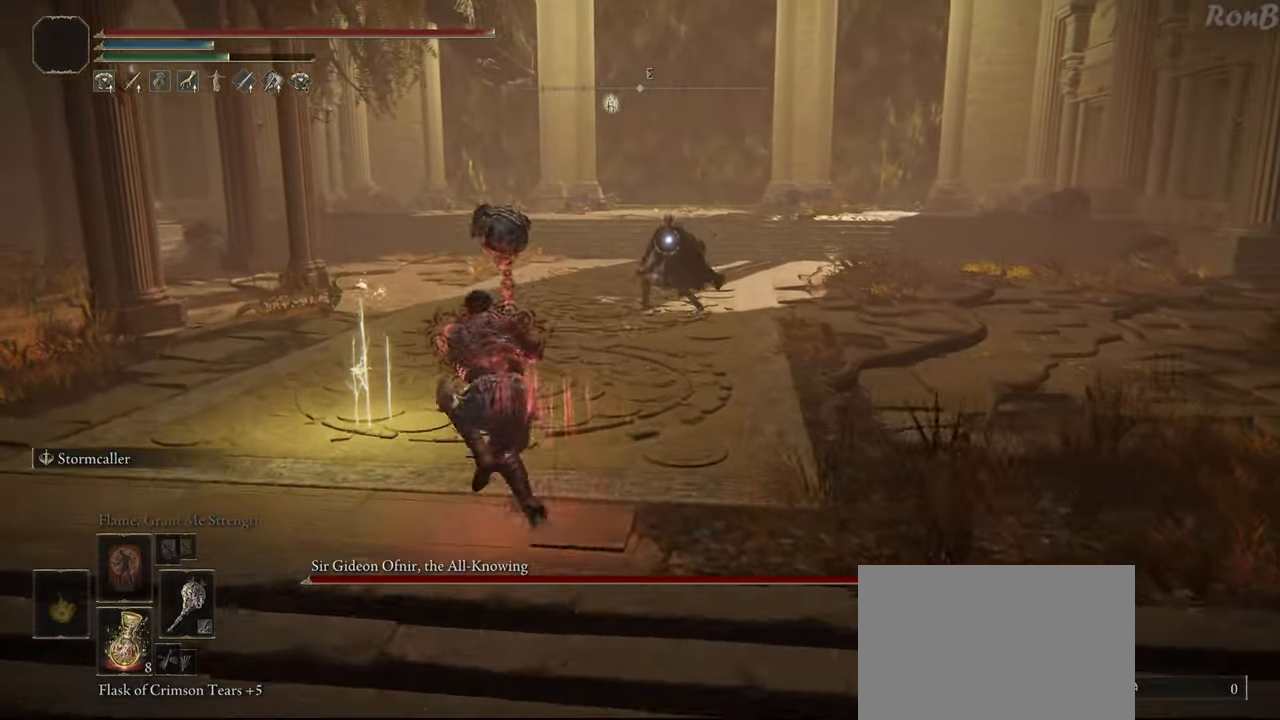
{"buttons": ["R1"], "left_stick": "down", "right_stick": "center", "events": [[200, "TRIANGLE", "down"], [283, "TRIANGLE", "up"], [317, "left_stick", "down-left"], [350, "TRIANGLE", "down"], [400, "left_stick", "down"], [450, "TRIANGLE", "up"]]}
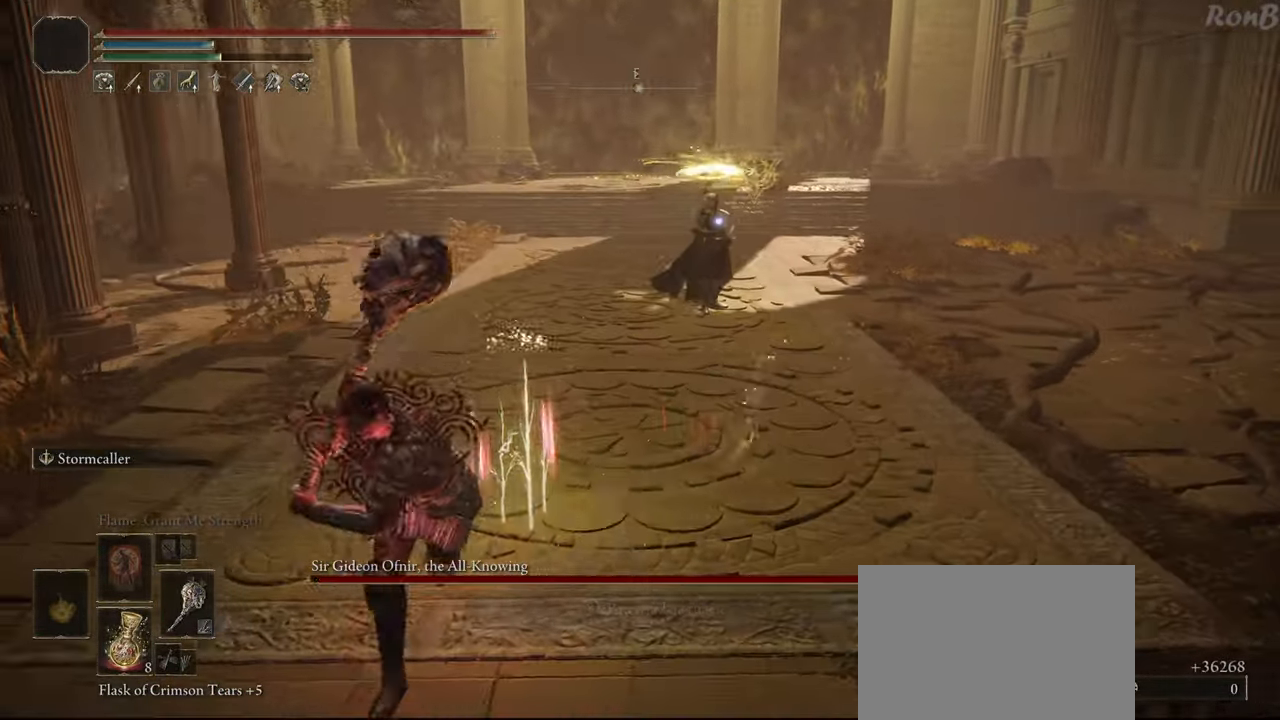
{"buttons": ["R1"], "left_stick": "down", "right_stick": "center", "events": []}
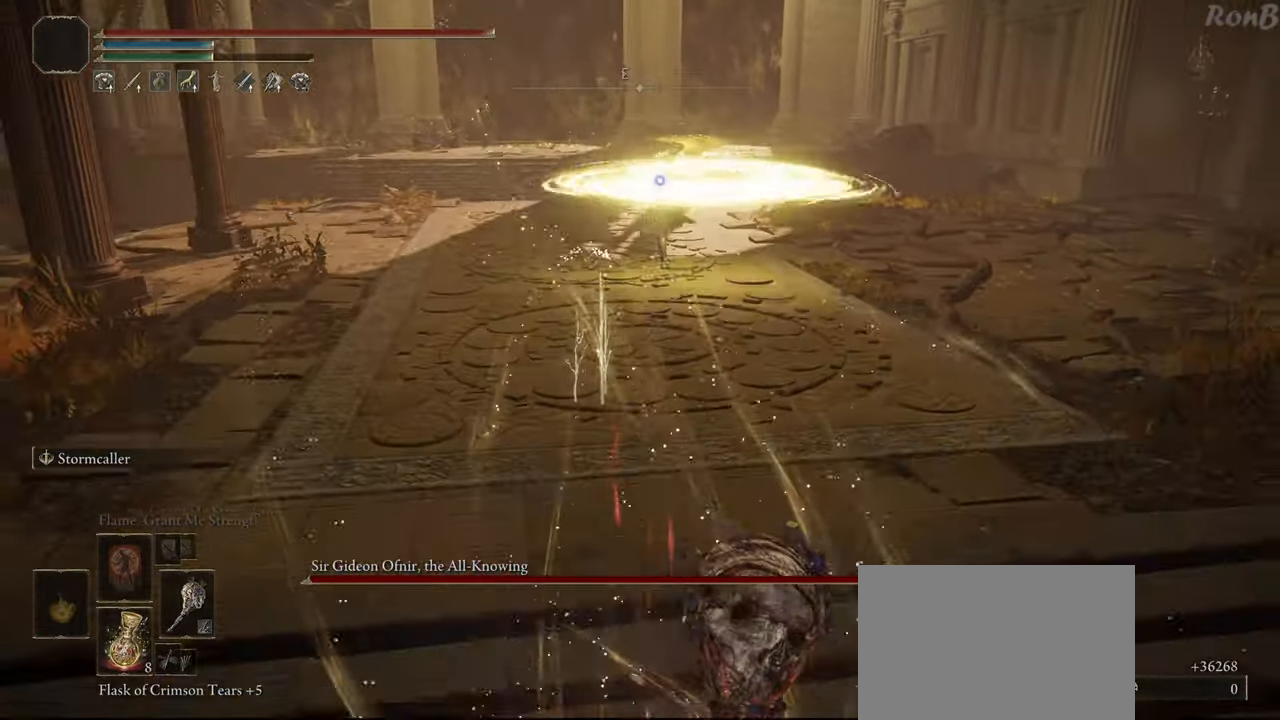
{"buttons": ["R1"], "left_stick": "down", "right_stick": "center", "events": []}
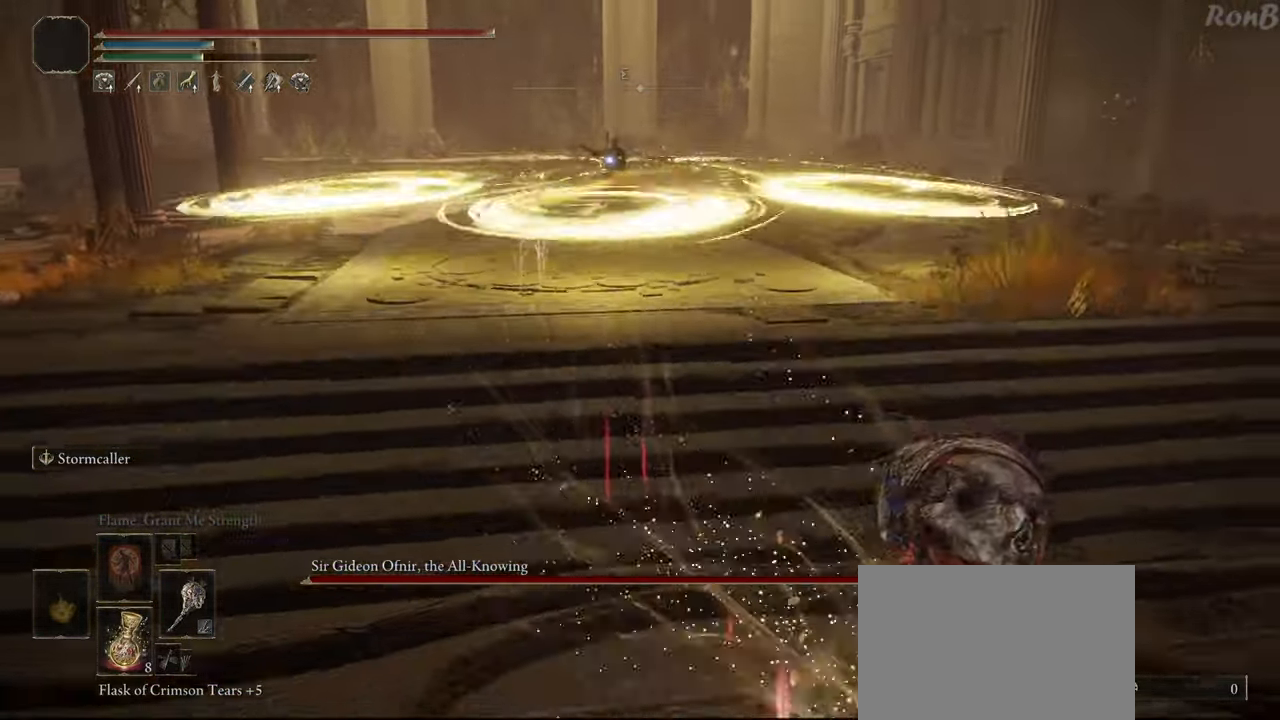
{"buttons": ["R1"], "left_stick": "down", "right_stick": "center", "events": []}
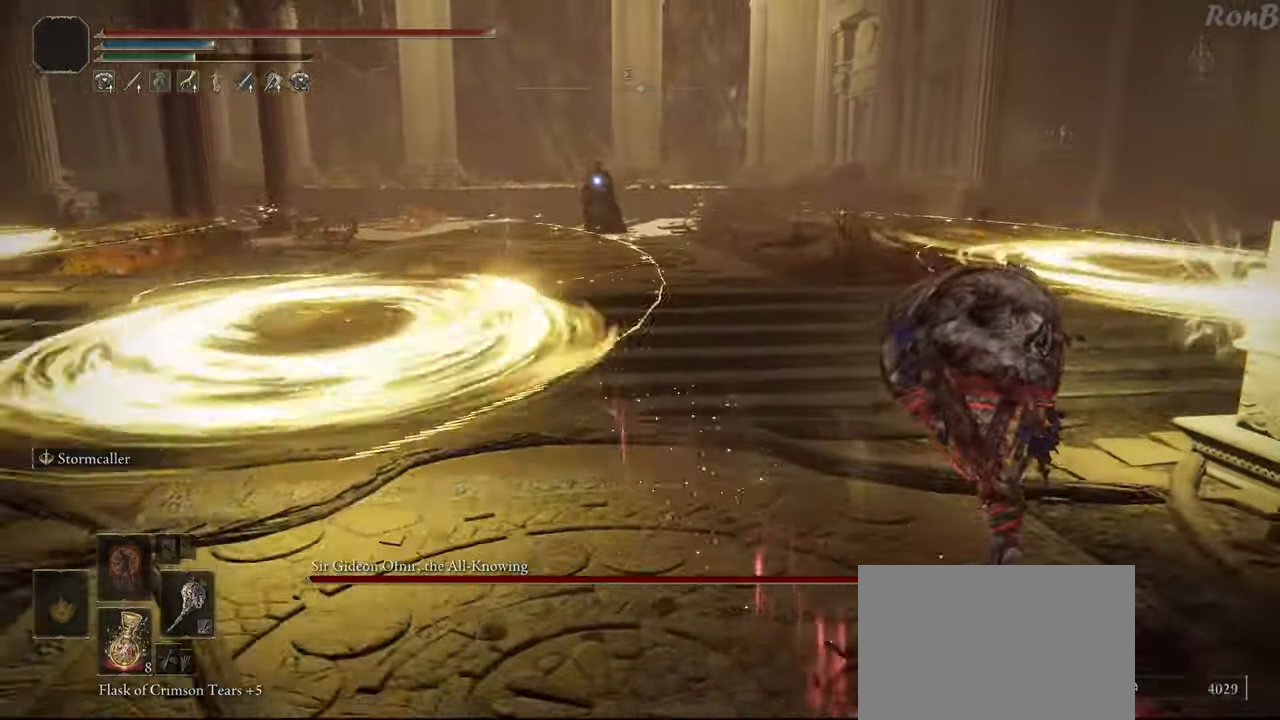
{"buttons": ["R1"], "left_stick": "down", "right_stick": "center", "events": []}
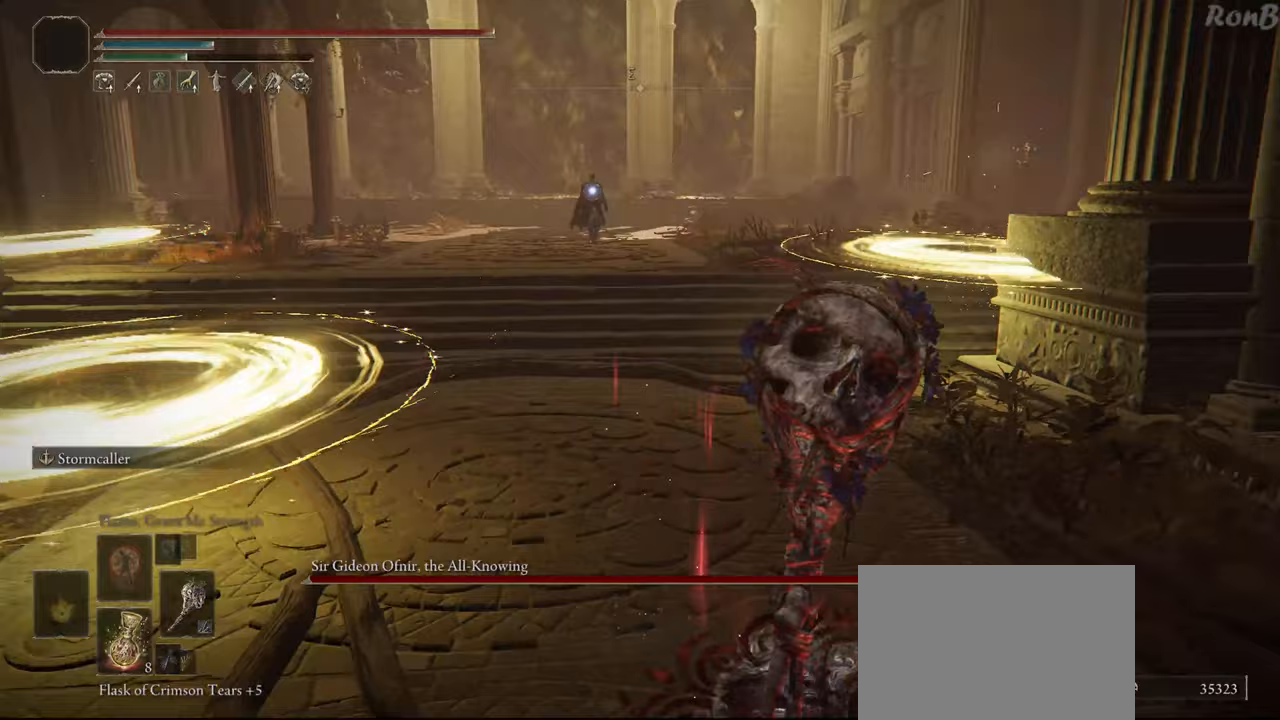
{"buttons": ["R1"], "left_stick": "down", "right_stick": "center", "events": []}
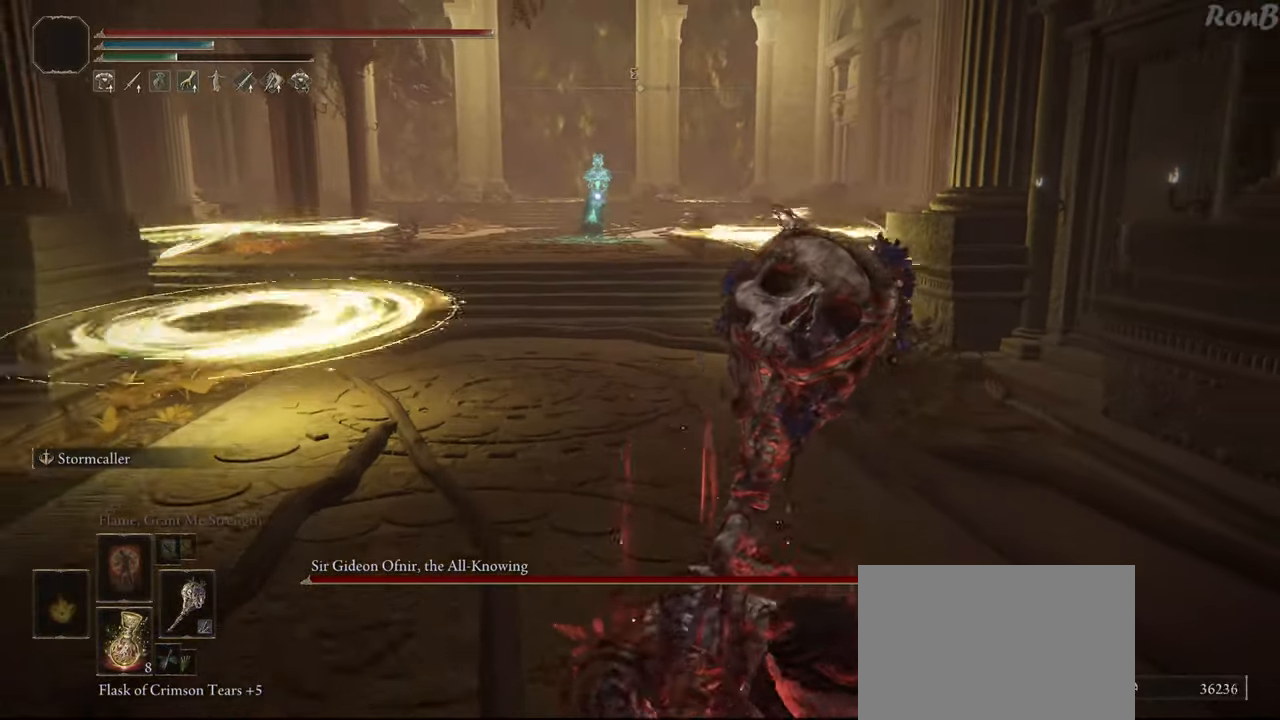
{"buttons": ["R1"], "left_stick": "down", "right_stick": "center", "events": []}
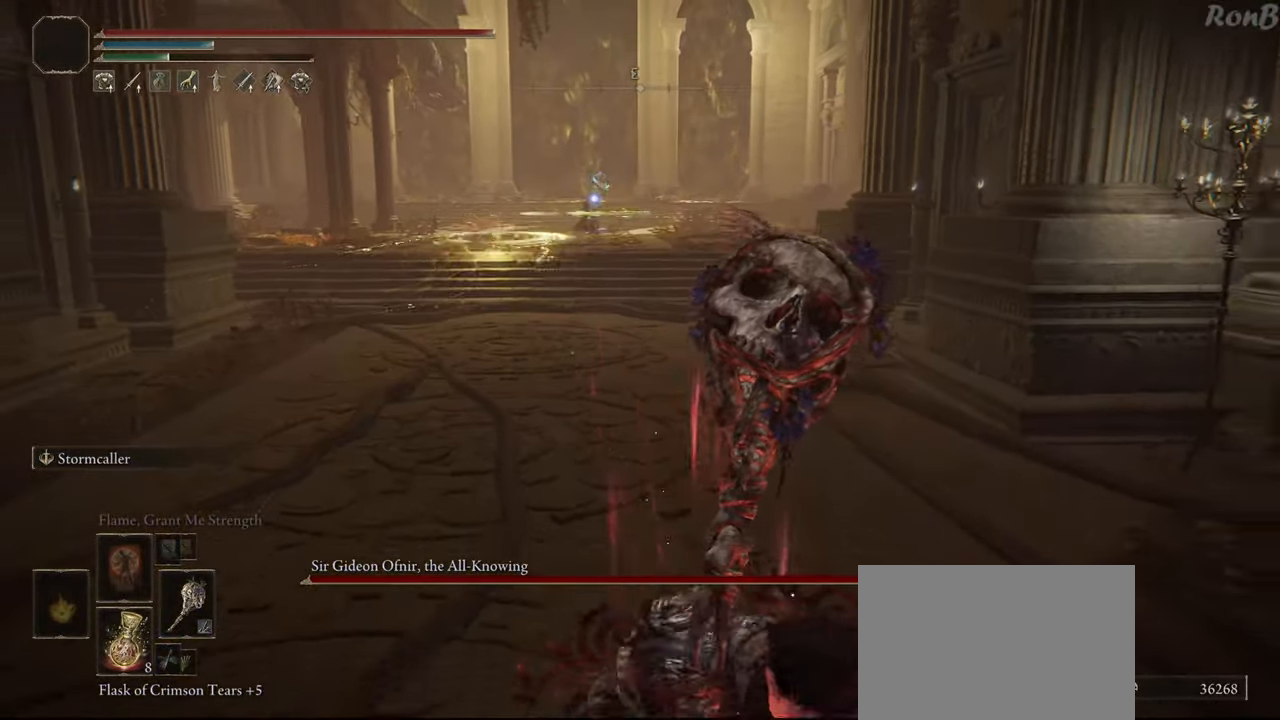
{"buttons": ["R1"], "left_stick": "down", "right_stick": "center", "events": []}
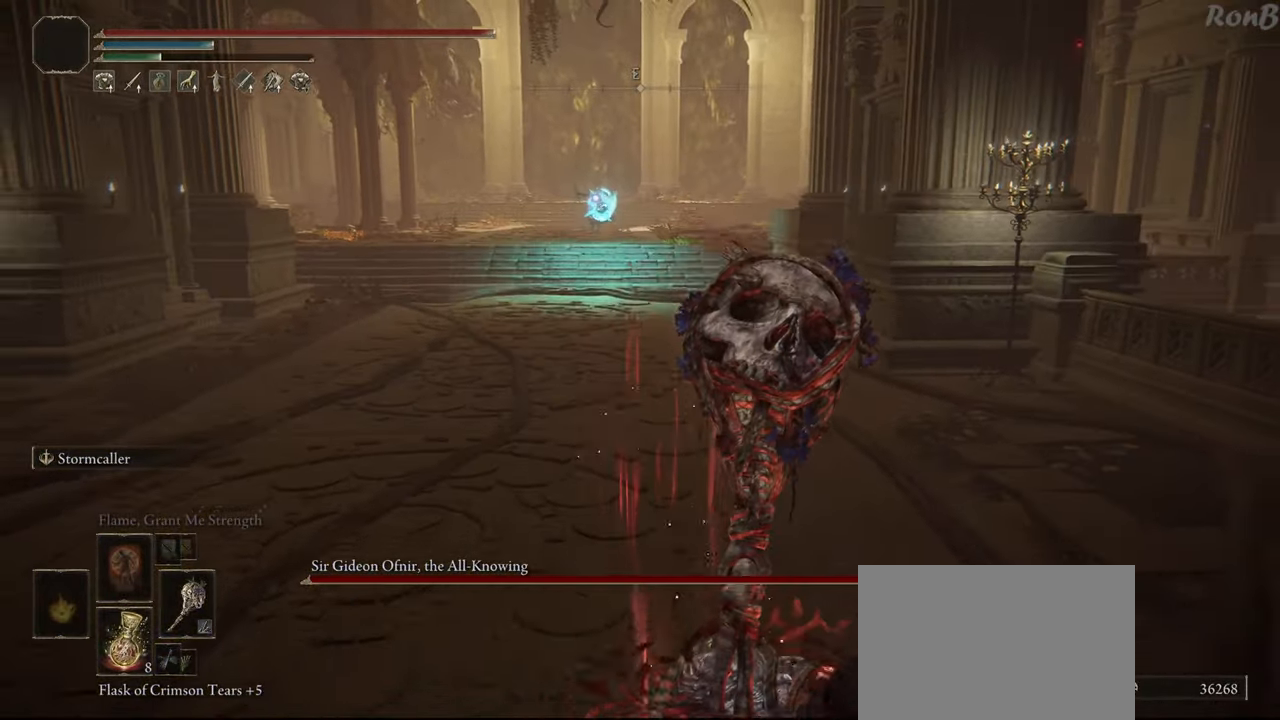
{"buttons": [], "left_stick": "down", "right_stick": "center", "events": [[117, "R1", "up"]]}
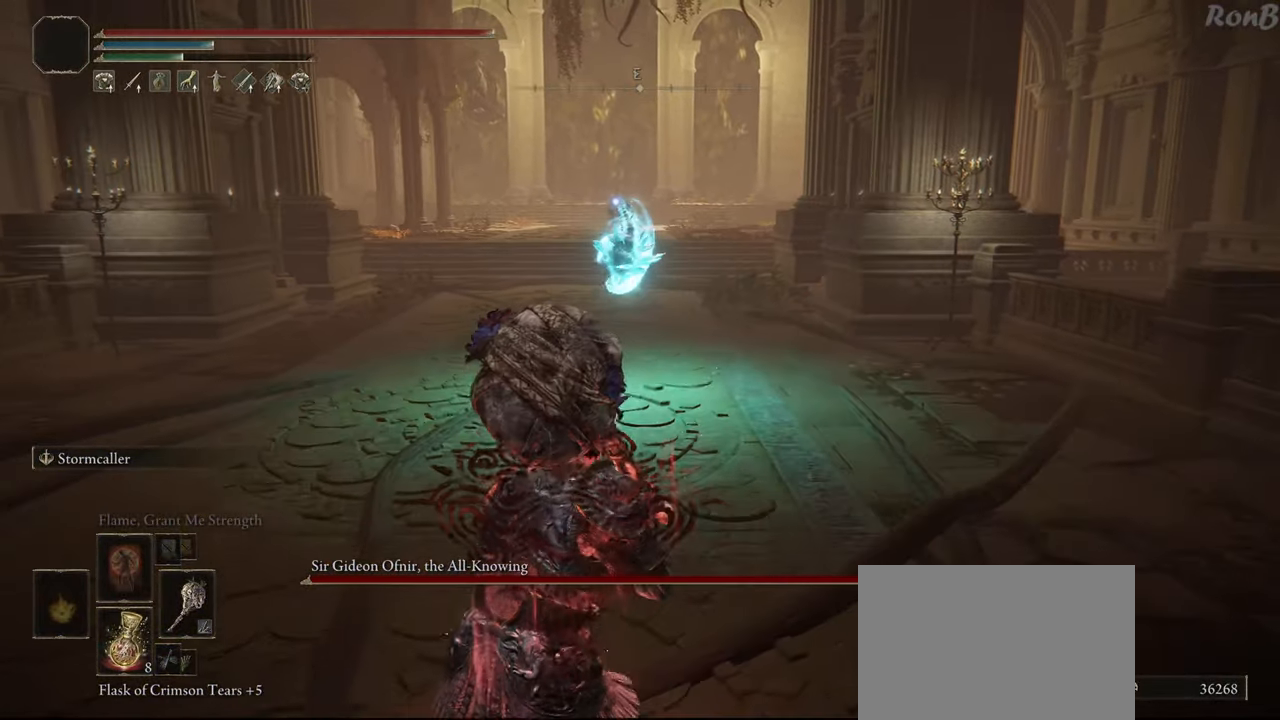
{"buttons": [], "left_stick": "down", "right_stick": "center", "events": [[67, "R1", "down"], [67, "left_stick", "down-left"], [167, "R1", "up"], [433, "left_stick", "down"]]}
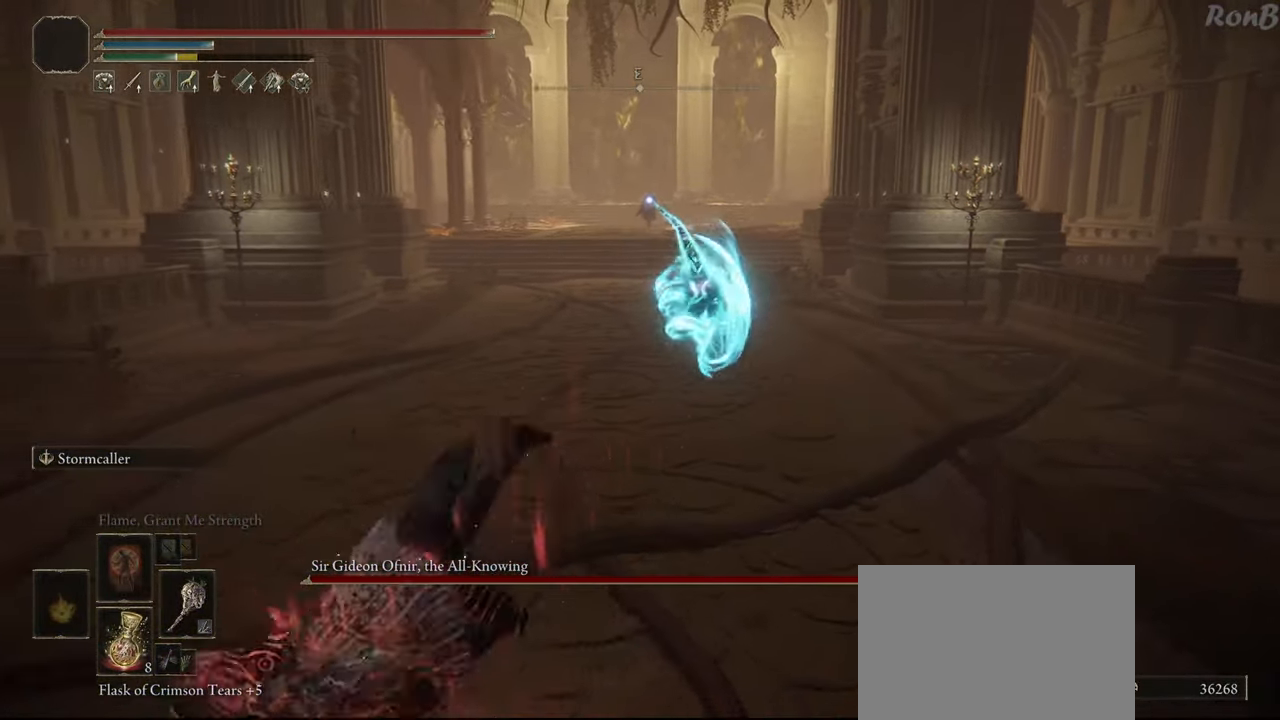
{"buttons": ["R1"], "left_stick": "right", "right_stick": "center", "events": [[50, "left_stick", "down-right"], [83, "R1", "down"], [383, "R3", "down"], [383, "left_stick", "right"], [500, "R3", "up"]]}